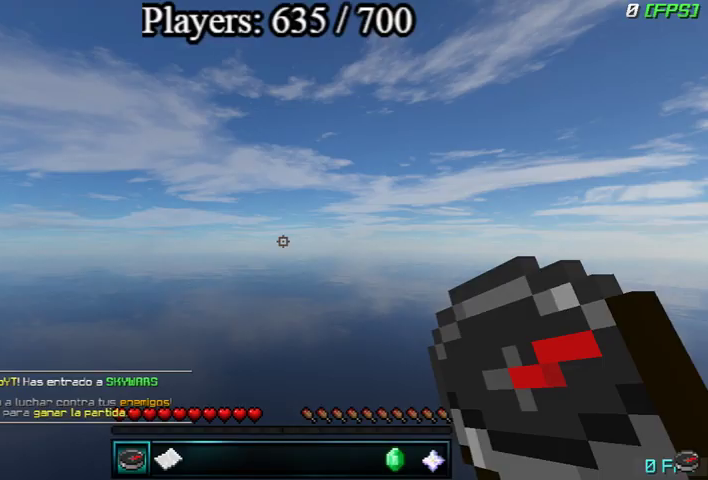
Gameplay with keyboard and mouse; each line is a JSON object with the keys and mouse buttons held at the frame after it. "events" lists presses ("down") and releases ("up") of "a", "d", "s", "w", "mouse_left" and "mouse_right" between this image and that frame as [ms after this image, input, new state], when the widget could be followed in between. "mouse_left", "mouse_right" = the "left", "right" buttons of the "mouse" list. No other keys are recorded. Fast repeated clicks can show as one long hold. Mouse movement is not recorded.
{"keys": [], "mouse": ["left", "right"], "events": []}
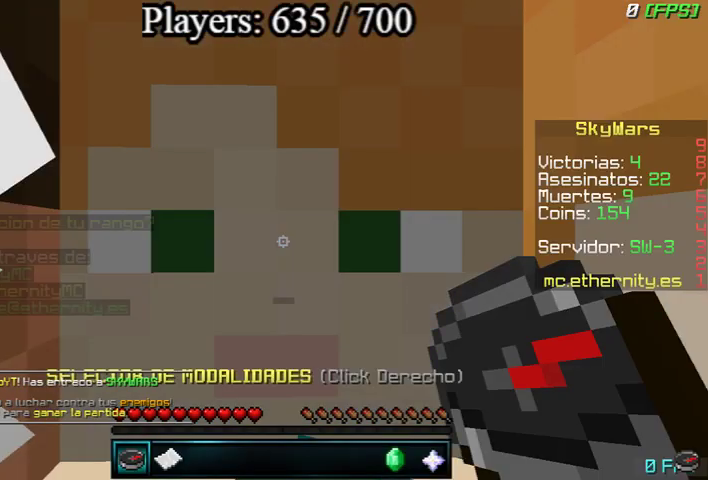
{"keys": ["w"], "mouse": ["left", "right"], "events": [[433, "w", "down"]]}
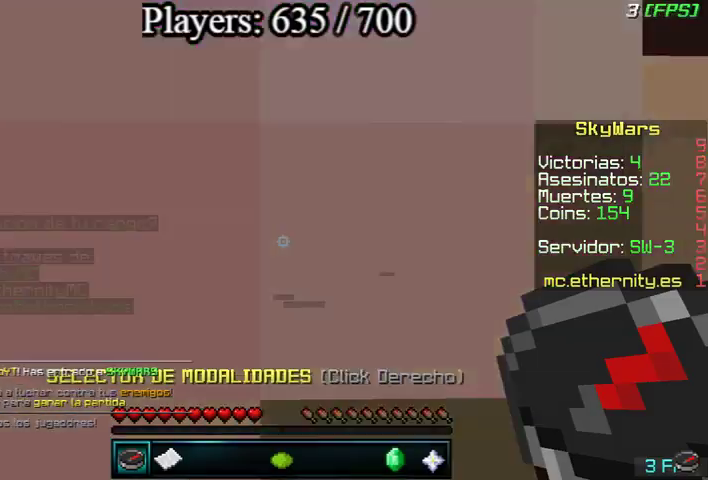
{"keys": ["w"], "mouse": ["left", "right"], "events": []}
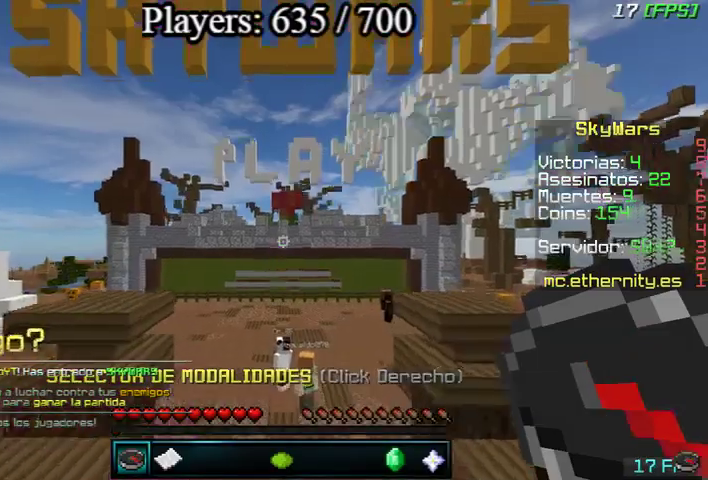
{"keys": ["w"], "mouse": ["left", "right"], "events": []}
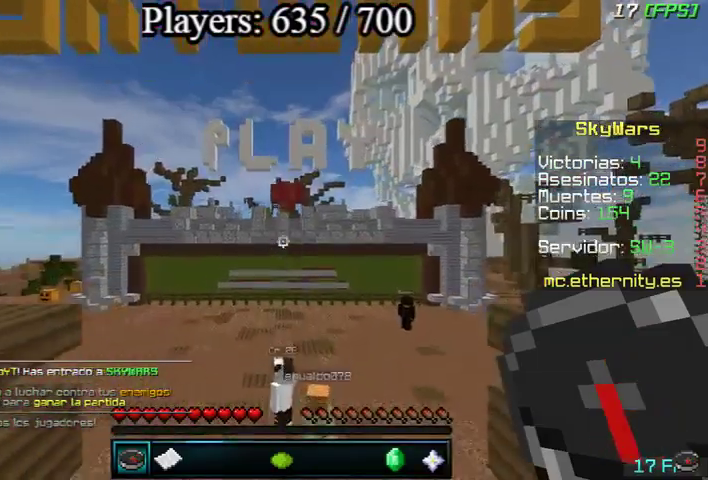
{"keys": ["w"], "mouse": ["left", "right"], "events": []}